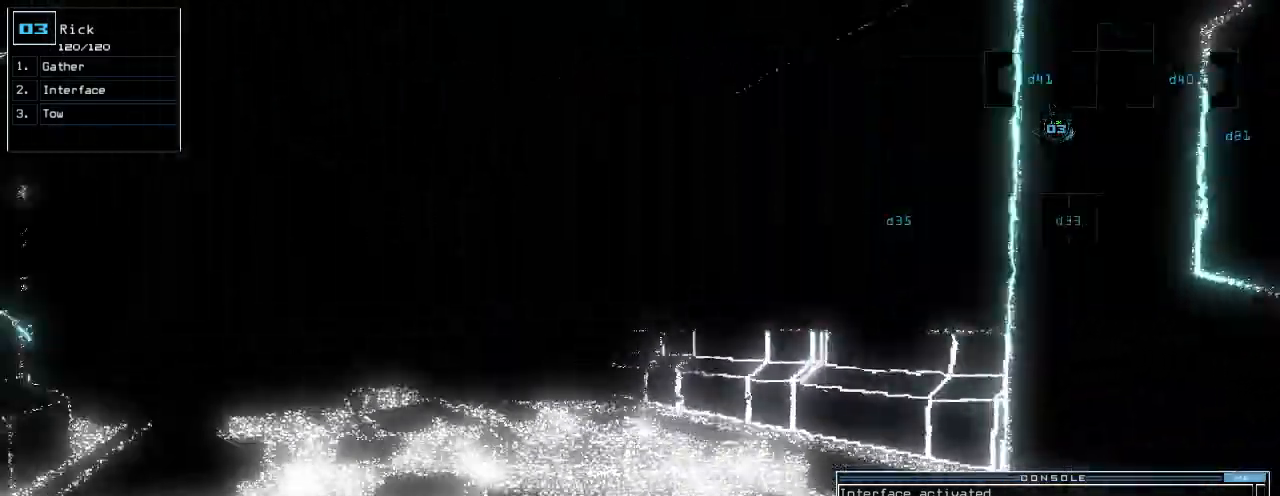
Gameplay with keyboard; each line is a JSON object with the keys held at the frame after it. "events" lists presses ("down") and releases ("up") of ".", "0", "1", "2", "3", "4", "5", "6", "7", "8", "9", "a", "b", "backspace", "c", "caps_lock", "comma", "ctrl_l", "ctrl_r", "d", "down", "e", "equals", "escape", "f", "g", "h", "i", "j", "l", "left", "m", "minus", "n", "o", "p", "q", "quote", "r", "return", "right", "s", "semicolon", "shift_l", "shift_r", "space", "t", "tab", "tilde", "u", "up", "v", "w", "x", "y" and "z" between this image and that frame as [ms after this image, input, new state], when the widget could be followed in between. No other keys are recorded. Mouse input is not recorded. Not read: k.
{"keys": ["up"], "events": [[40, "left", "up"], [240, "left", "down"], [320, "left", "up"]]}
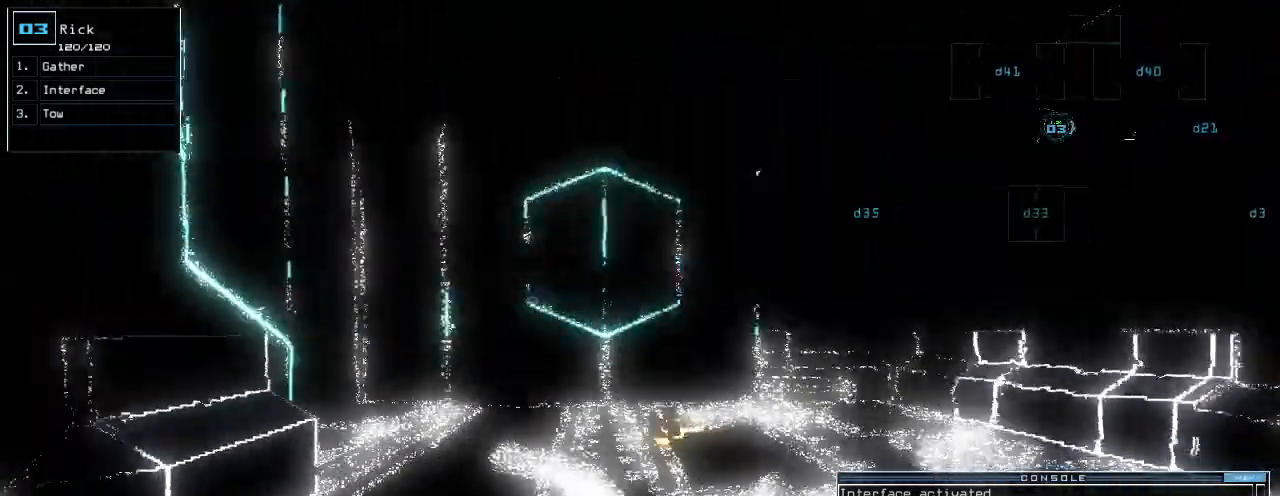
{"keys": ["up"]}
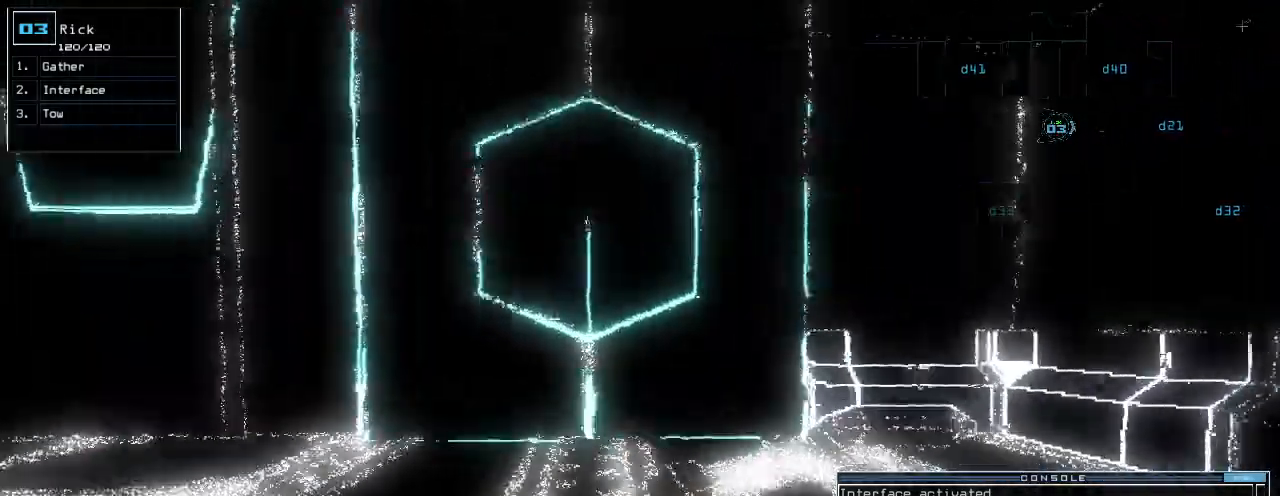
{"keys": ["return", "up"], "events": [[500, "return", "down"]]}
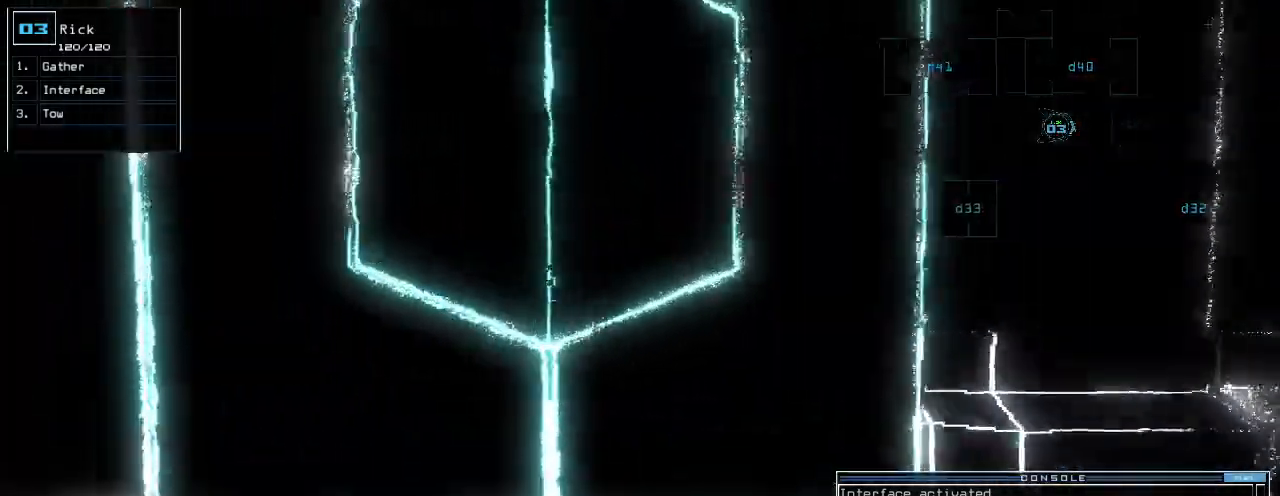
{"keys": ["return", "right"], "events": [[60, "return", "up"], [100, "up", "up"], [180, "right", "down"], [360, "g", "down"], [420, "g", "up"], [440, "return", "down"]]}
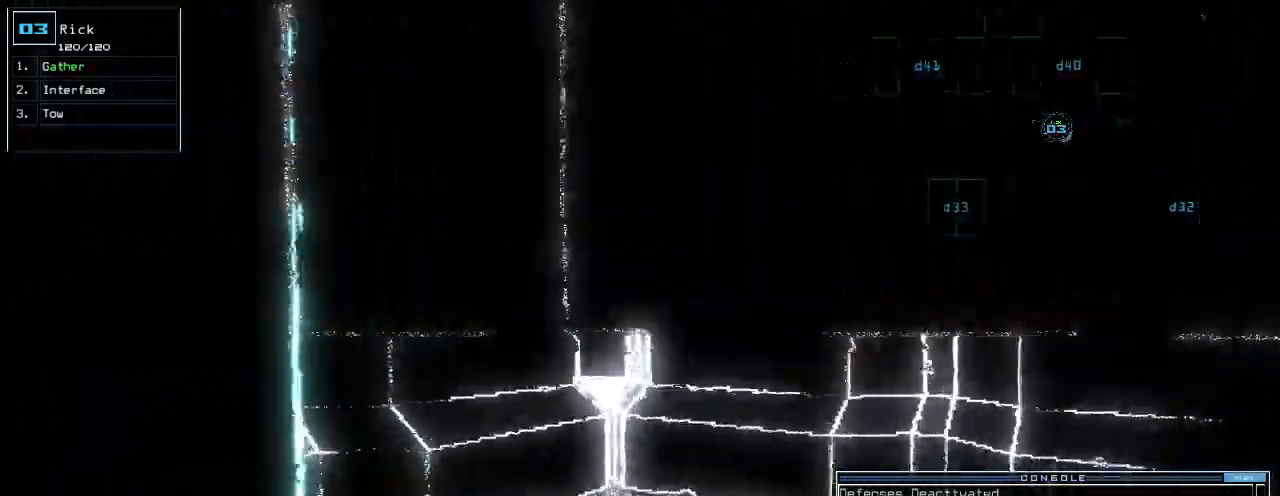
{"keys": ["up"], "events": [[20, "return", "up"], [200, "up", "down"], [460, "right", "up"]]}
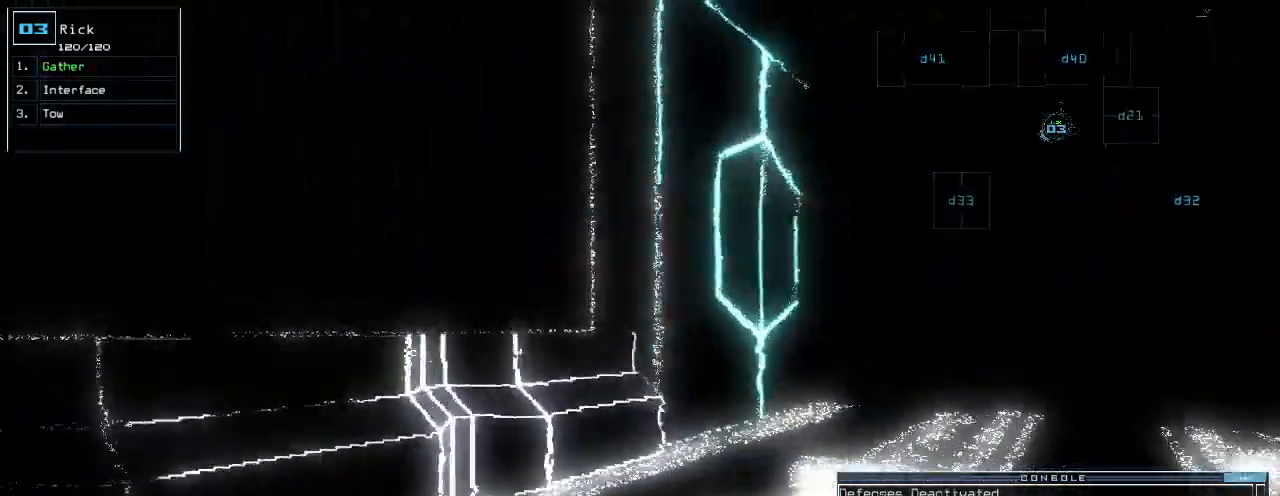
{"keys": ["up"], "events": [[280, "right", "down"], [500, "right", "up"]]}
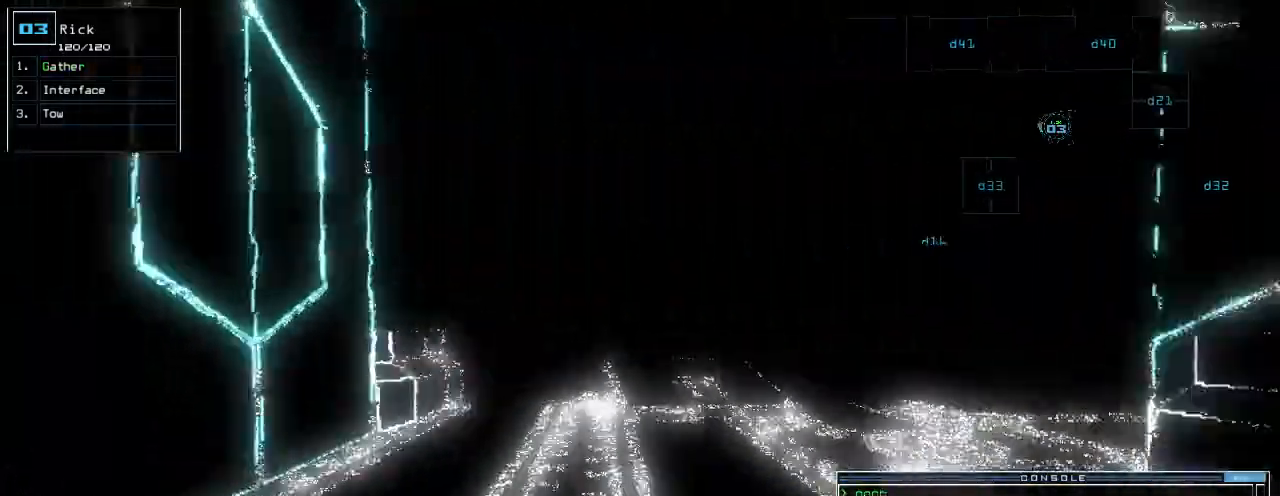
{"keys": ["up"], "events": []}
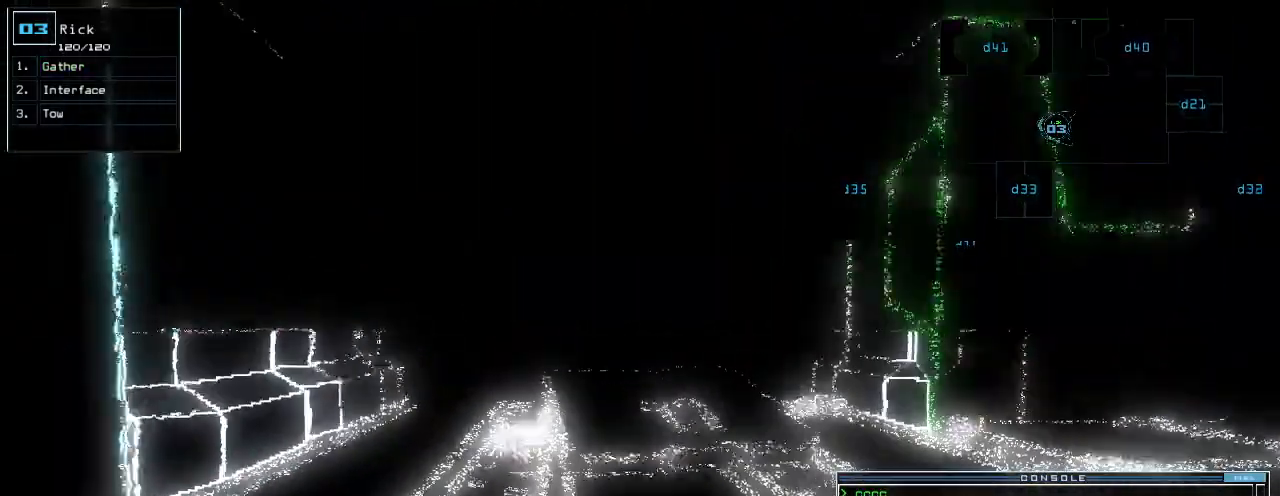
{"keys": ["up"], "events": [[420, "left", "down"], [480, "left", "up"]]}
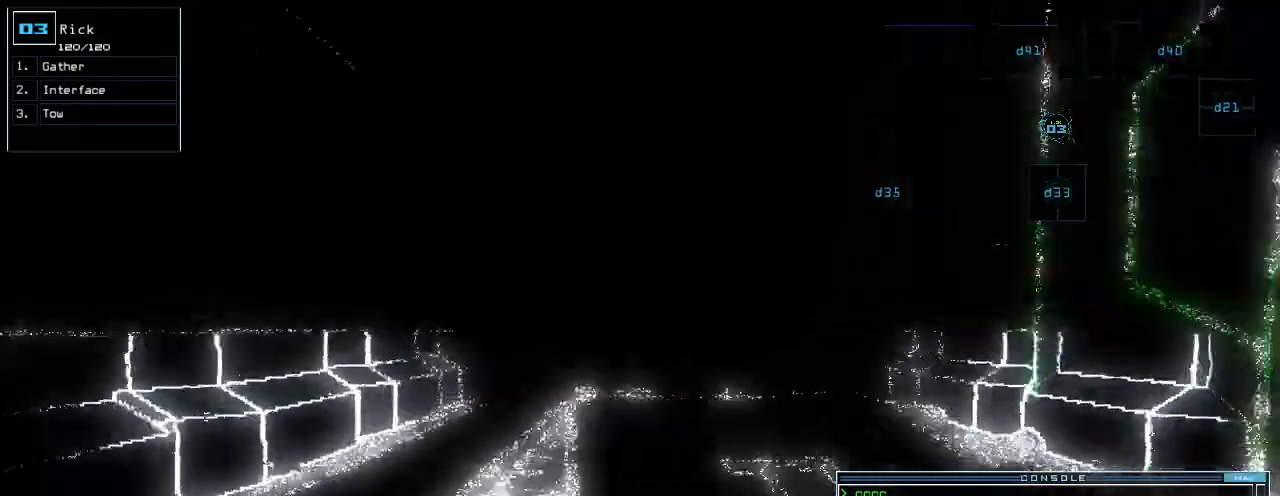
{"keys": ["up"], "events": []}
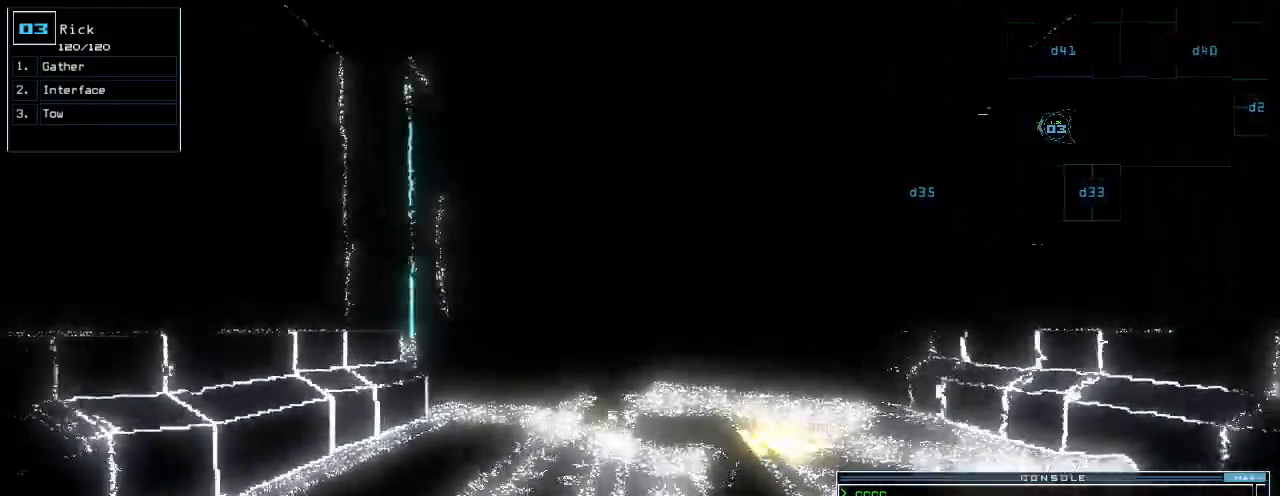
{"keys": ["up"], "events": [[360, "right", "down"], [440, "right", "up"]]}
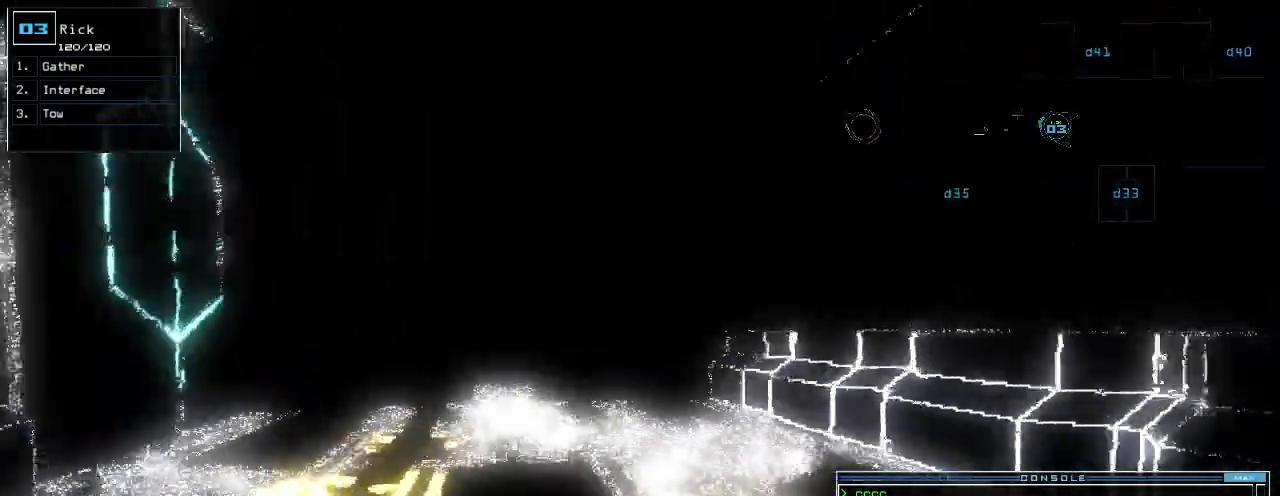
{"keys": ["left", "up"]}
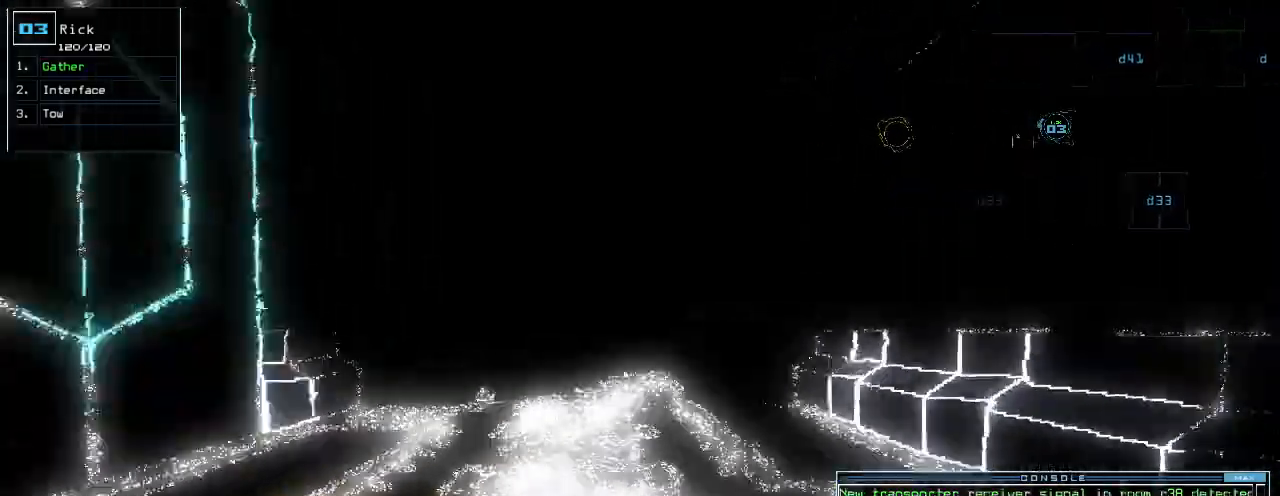
{"keys": ["g", "up"], "events": [[140, "left", "up"], [180, "return", "down"], [260, "return", "up"], [500, "g", "down"]]}
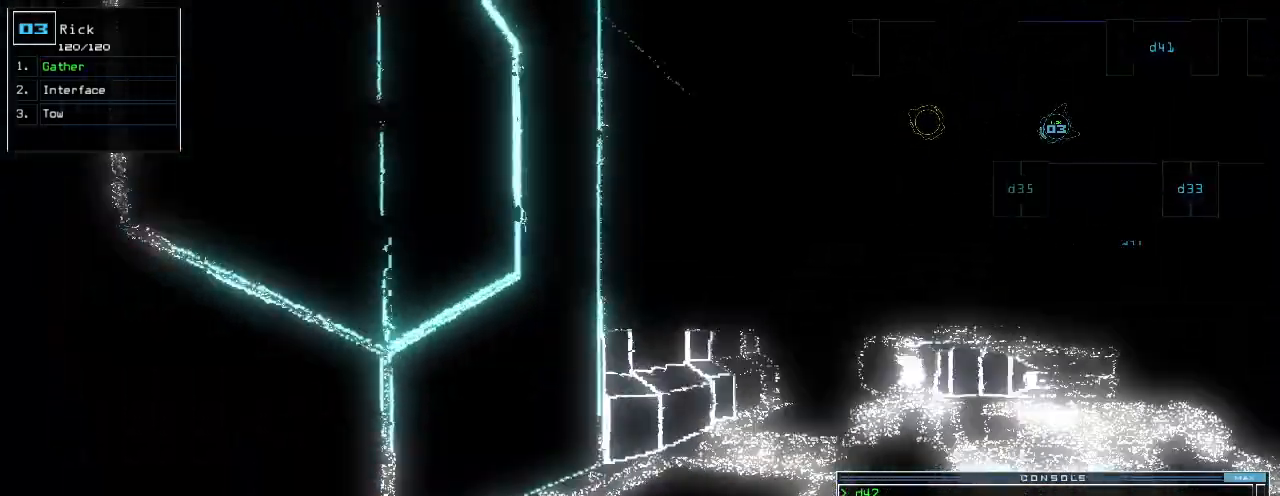
{"keys": ["right", "up"], "events": [[60, "g", "up"], [60, "return", "down"], [120, "return", "up"], [280, "right", "down"]]}
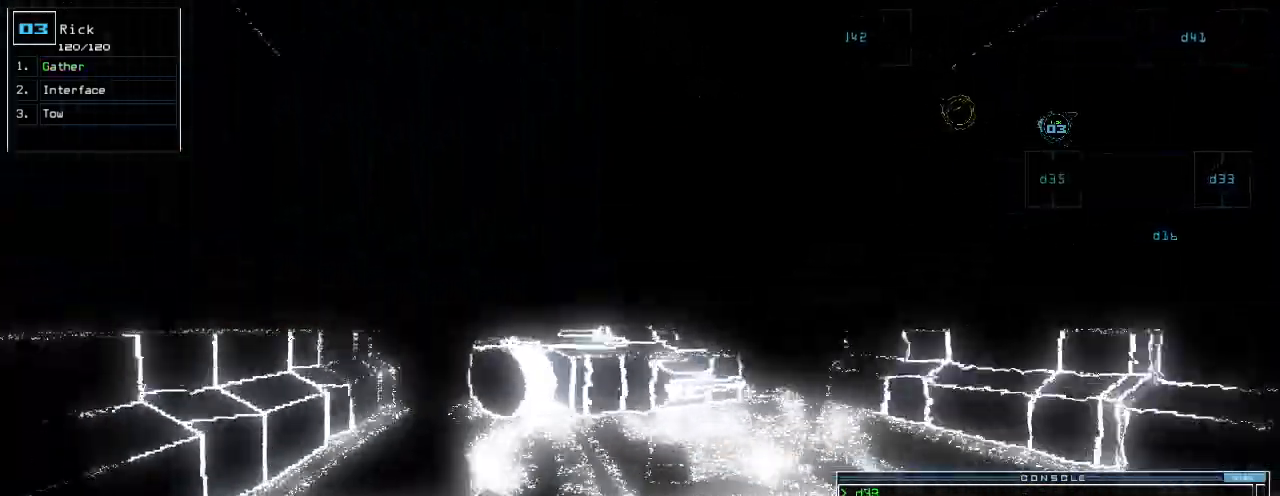
{"keys": ["up"], "events": [[80, "right", "up"], [260, "left", "down"], [340, "left", "up"]]}
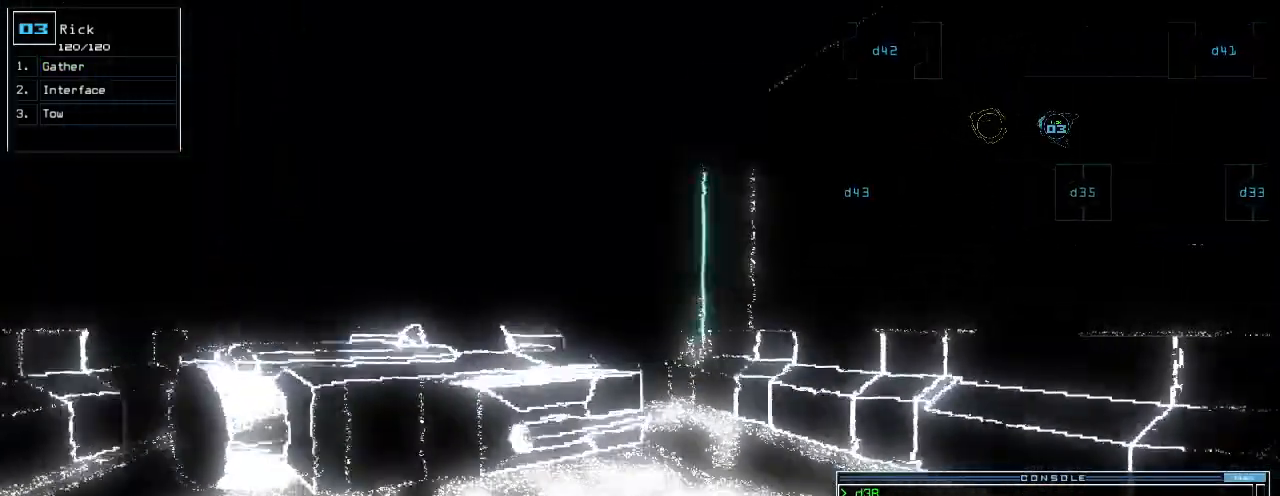
{"keys": ["up"], "events": [[60, "t", "down"], [140, "t", "up"], [260, "o", "down"], [340, "o", "up"]]}
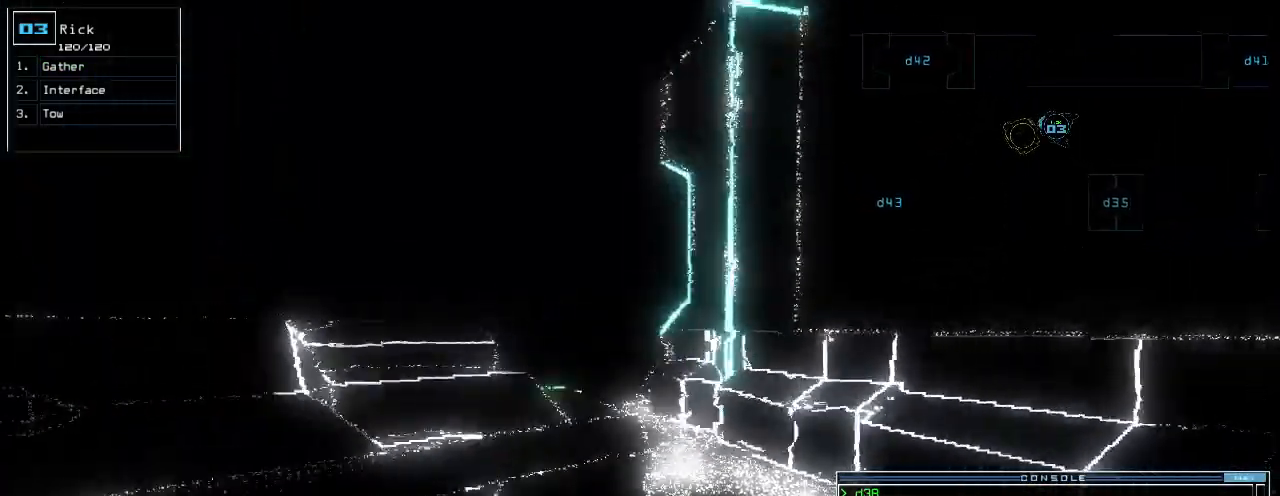
{"keys": ["right", "up"], "events": [[40, "left", "down"], [160, "left", "up"], [240, "return", "down"], [280, "return", "up"], [420, "right", "down"]]}
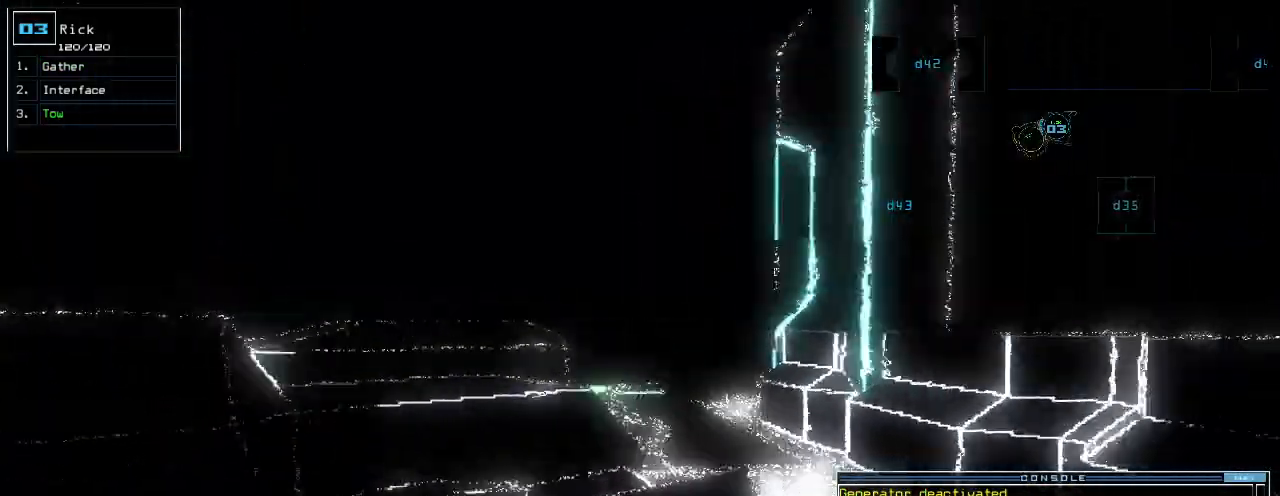
{"keys": ["up"], "events": [[140, "right", "up"]]}
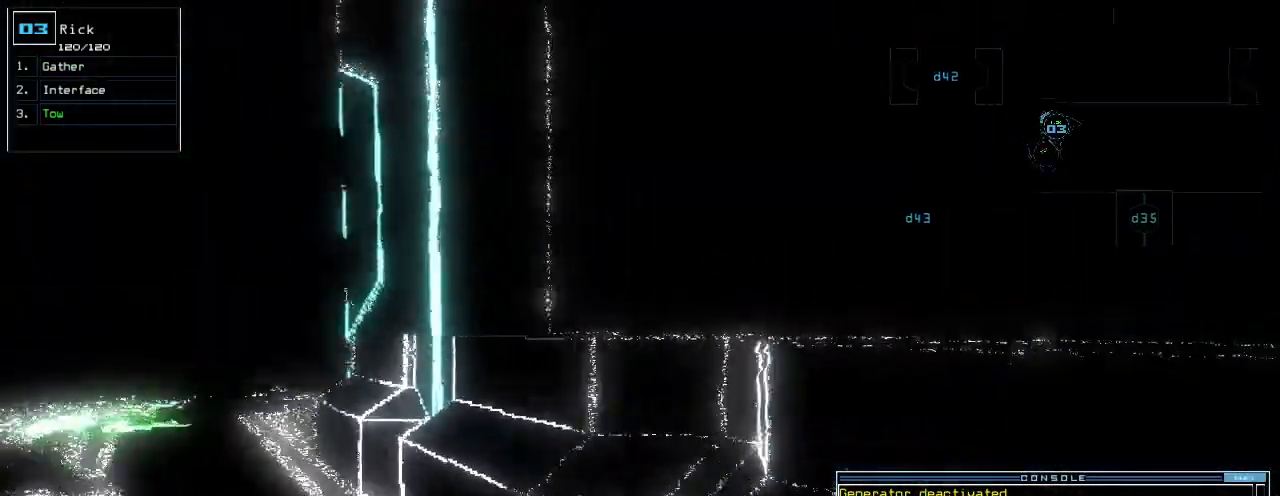
{"keys": ["left"], "events": [[60, "left", "down"], [180, "left", "up"], [300, "up", "up"], [460, "left", "down"]]}
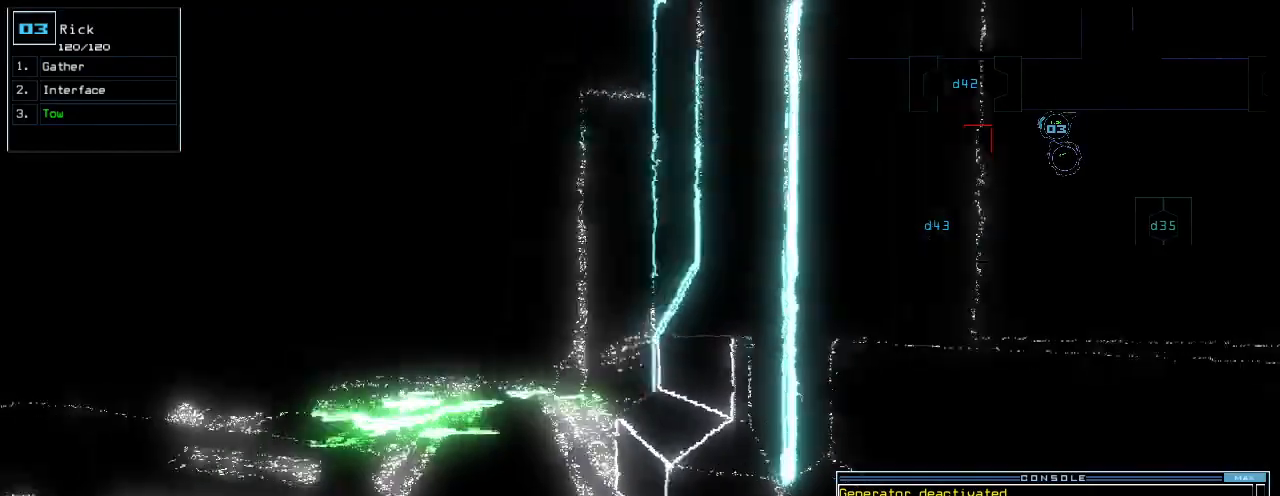
{"keys": ["up"], "events": [[120, "left", "up"], [120, "up", "down"]]}
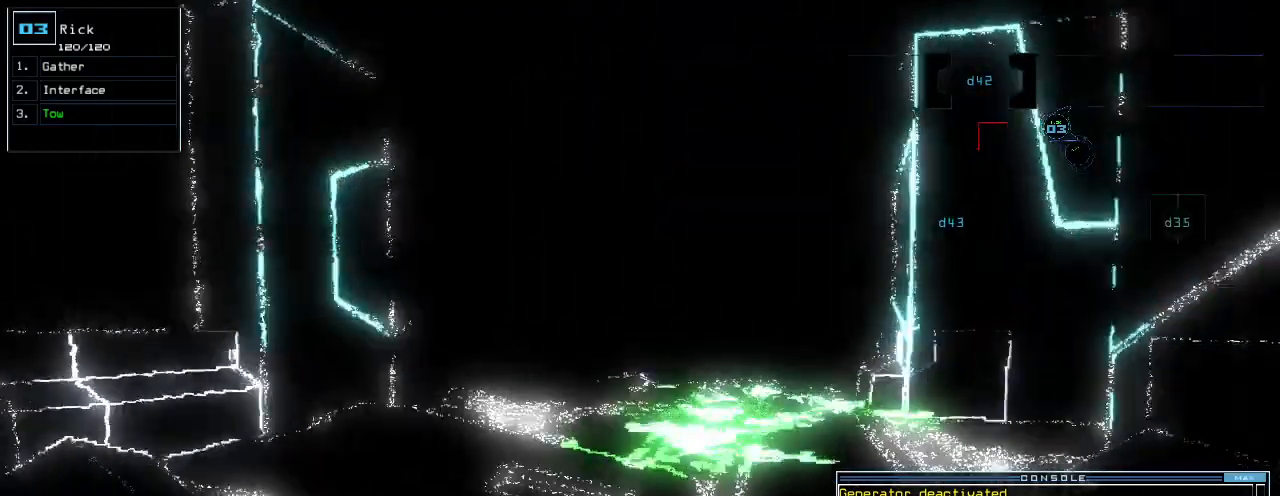
{"keys": ["down", "left"], "events": [[100, "up", "up"], [200, "down", "down"], [460, "left", "down"]]}
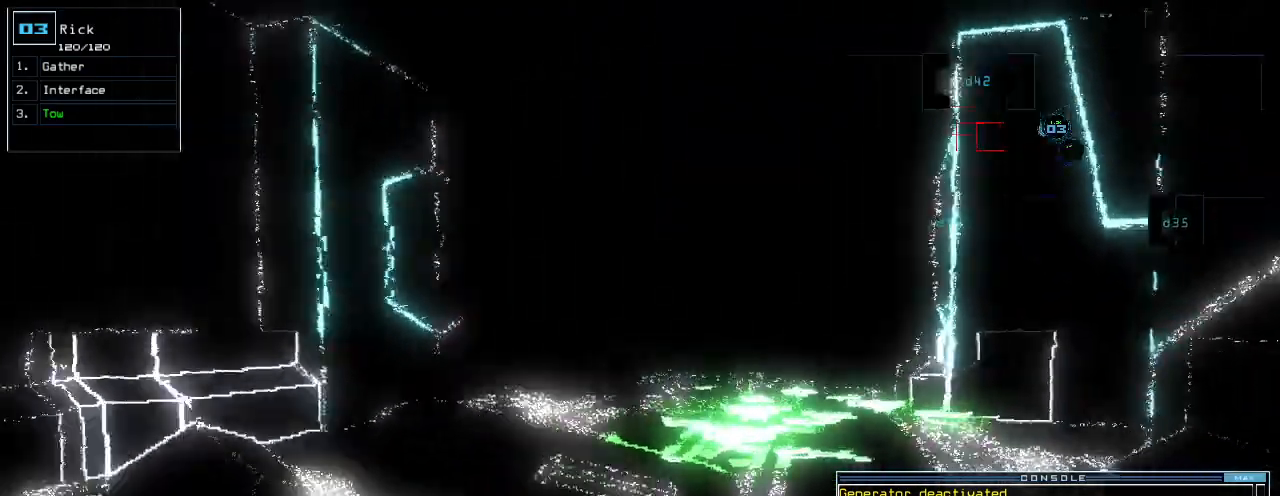
{"keys": ["up"], "events": [[100, "down", "up"], [240, "up", "down"], [440, "left", "up"]]}
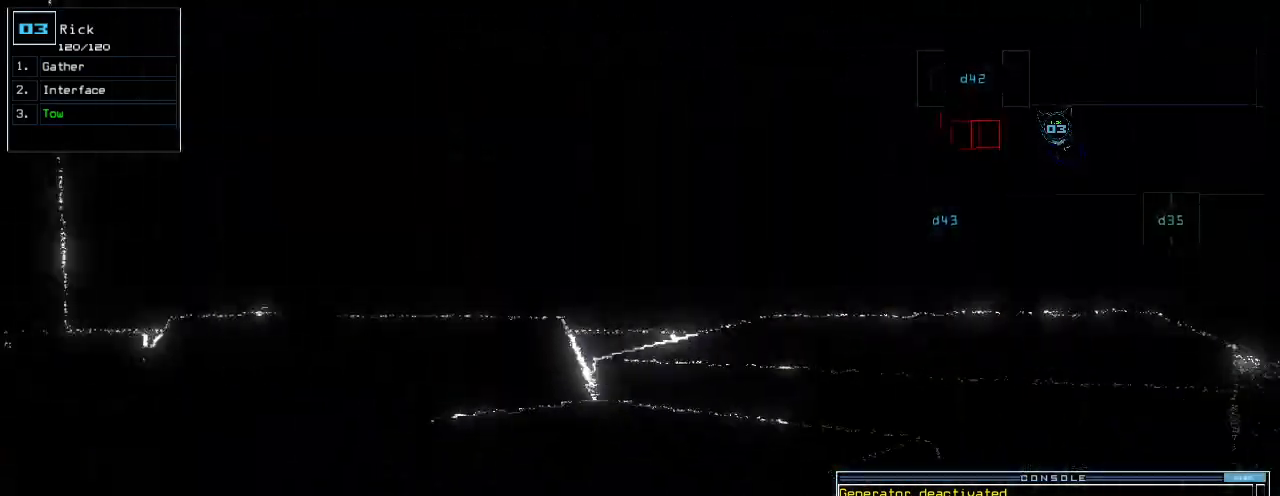
{"keys": ["space", "up"], "events": [[500, "space", "down"]]}
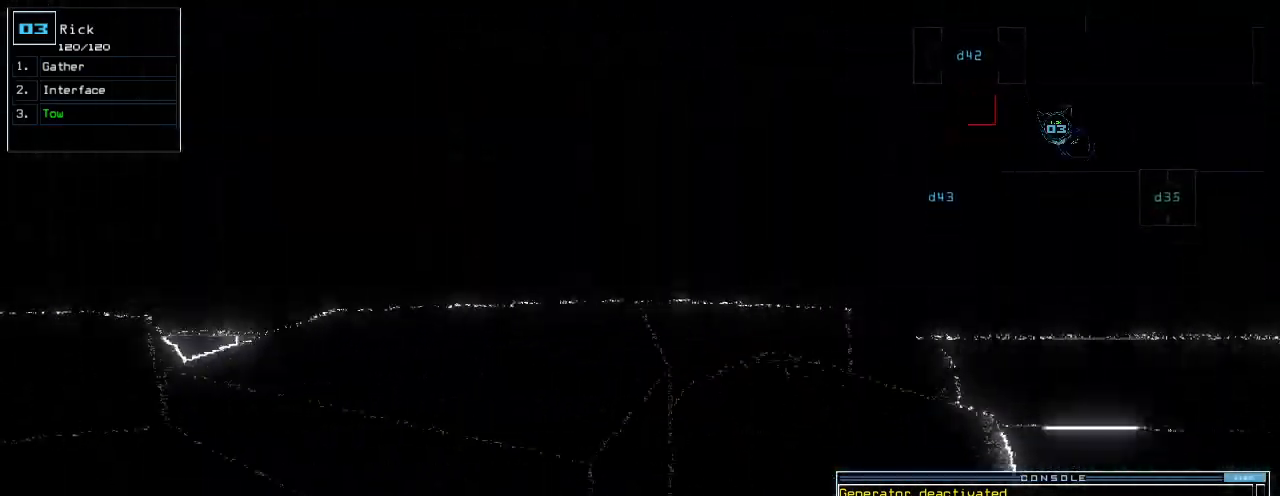
{"keys": [], "events": [[60, "up", "up"], [80, "space", "up"]]}
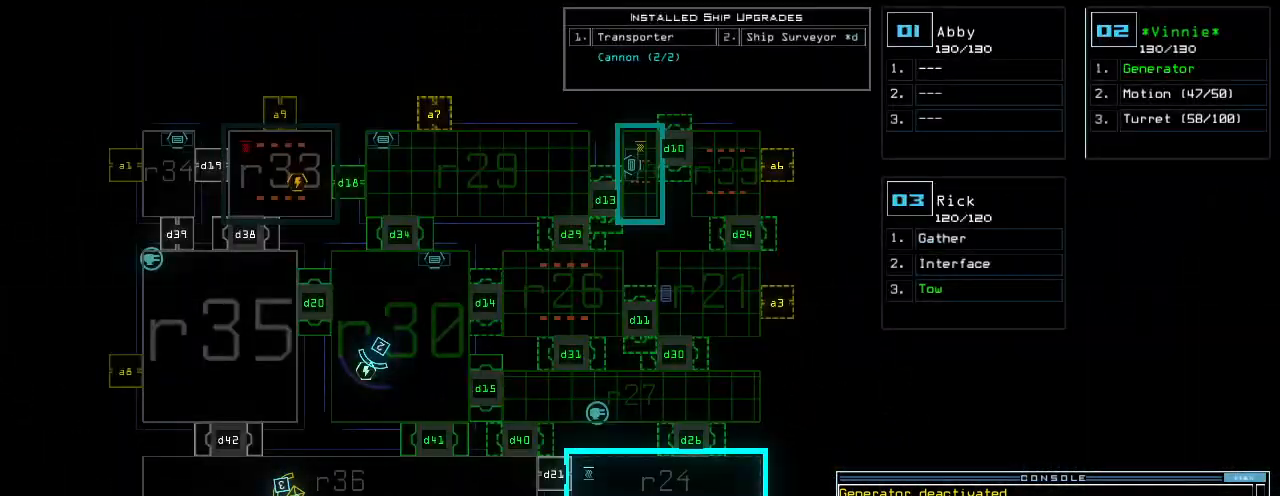
{"keys": ["down"], "events": [[400, "down", "down"]]}